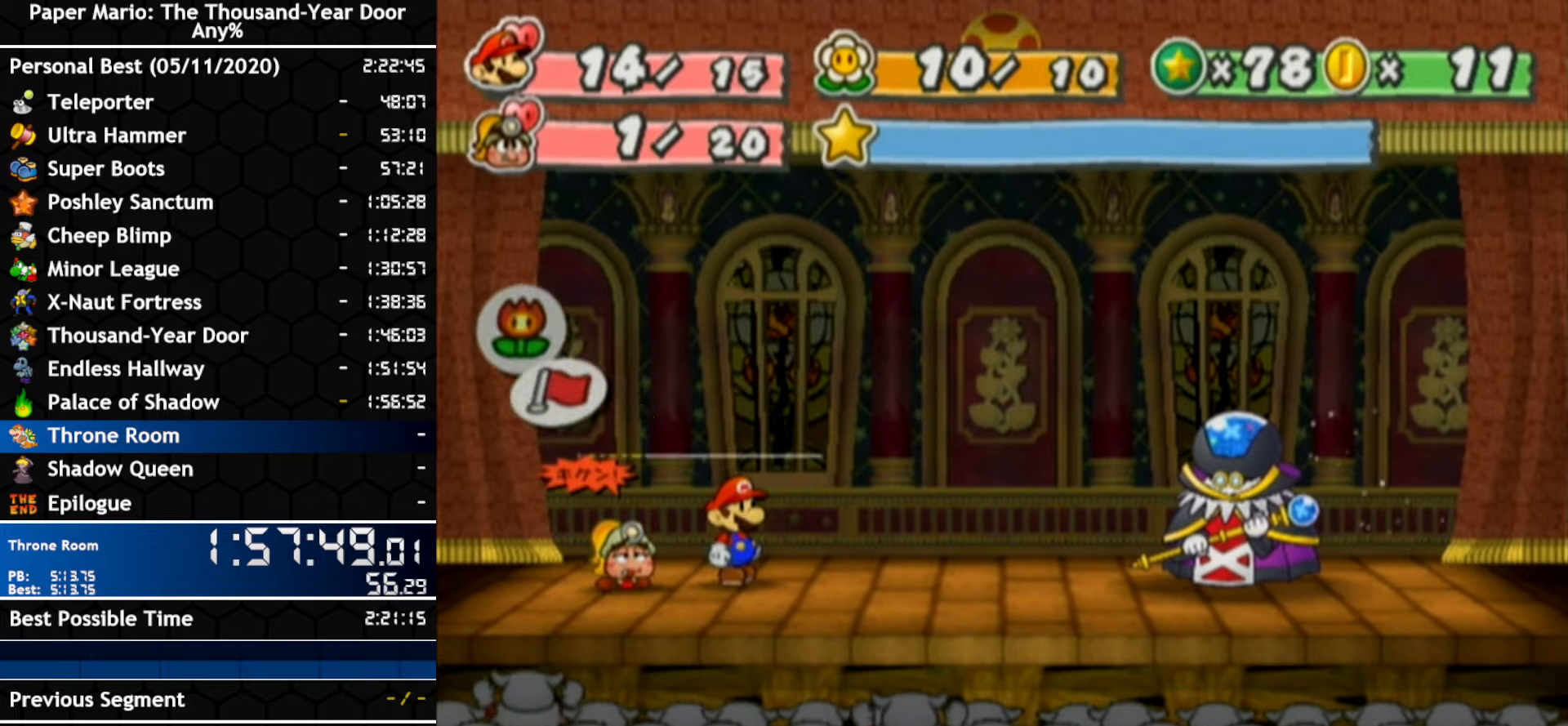
Gameplay with a controller (Nintendo layout); each line is a JSON object with the inputs held at the frame after it. "events" lists button and stick changes between this image and that frame as [ms after this image, input, new state], when the widget could be followed in between. Not read: C_DOWN C_LEFT C_RIGHT C_UP DPAD_DOWN DPAD_LEFT DPAD_RIGHT DPAD_UP L1 L2 L3 R2 R3 SELECT START X Y Z.
{"buttons": [], "left_stick": "center", "right_stick": "center", "events": [[250, "A", "down"], [333, "A", "up"], [383, "left_stick", "up"], [500, "left_stick", "center"]]}
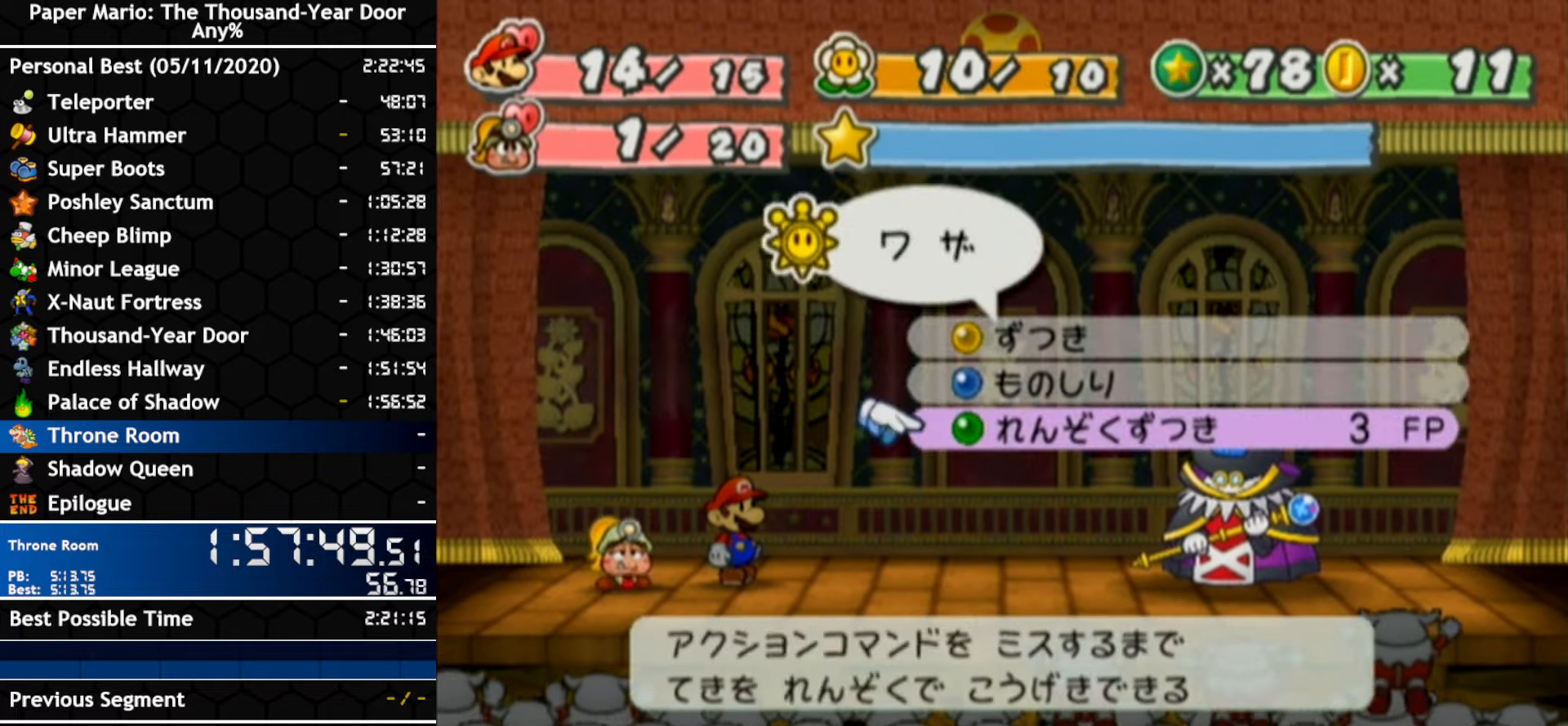
{"buttons": [], "left_stick": "center", "right_stick": "center", "events": [[83, "A", "down"], [216, "A", "up"]]}
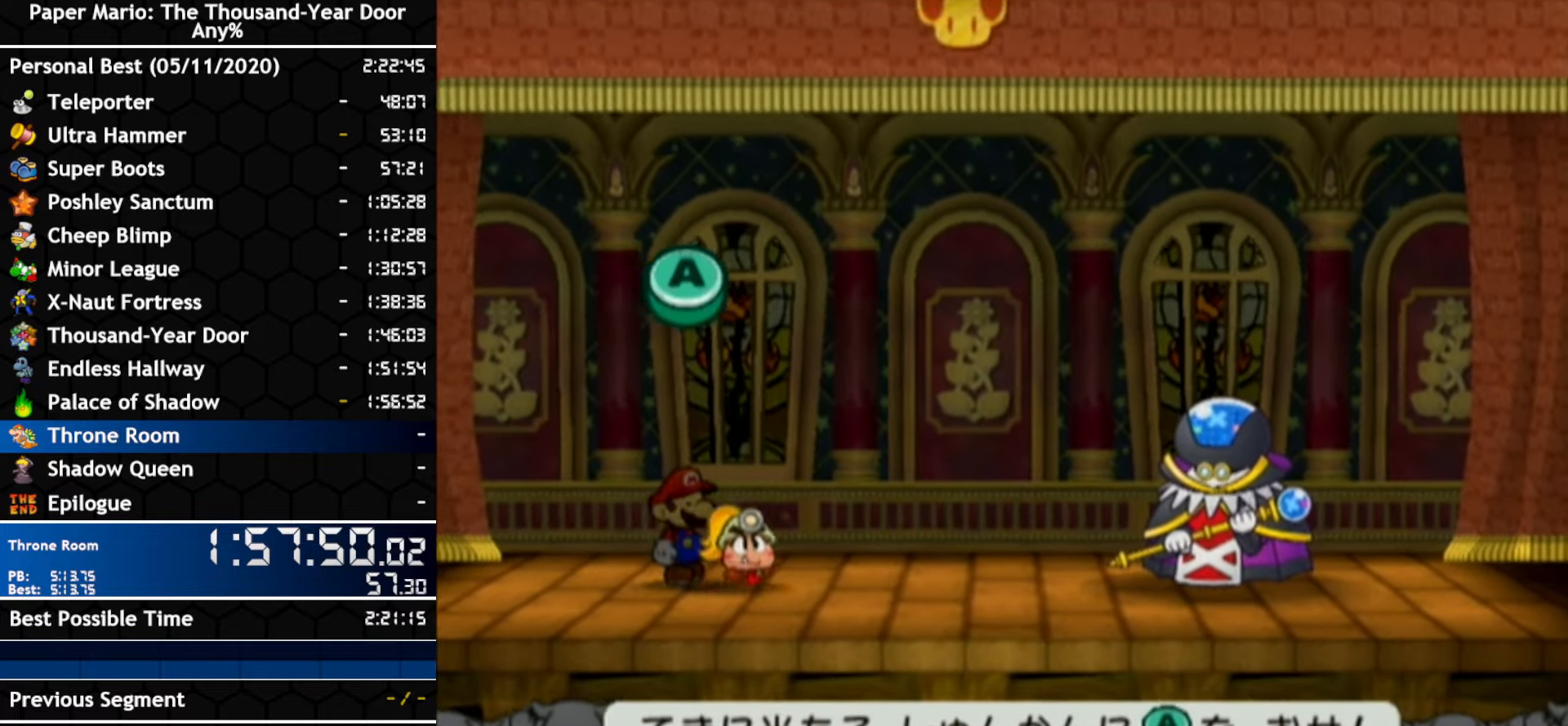
{"buttons": [], "left_stick": "center", "right_stick": "center", "events": []}
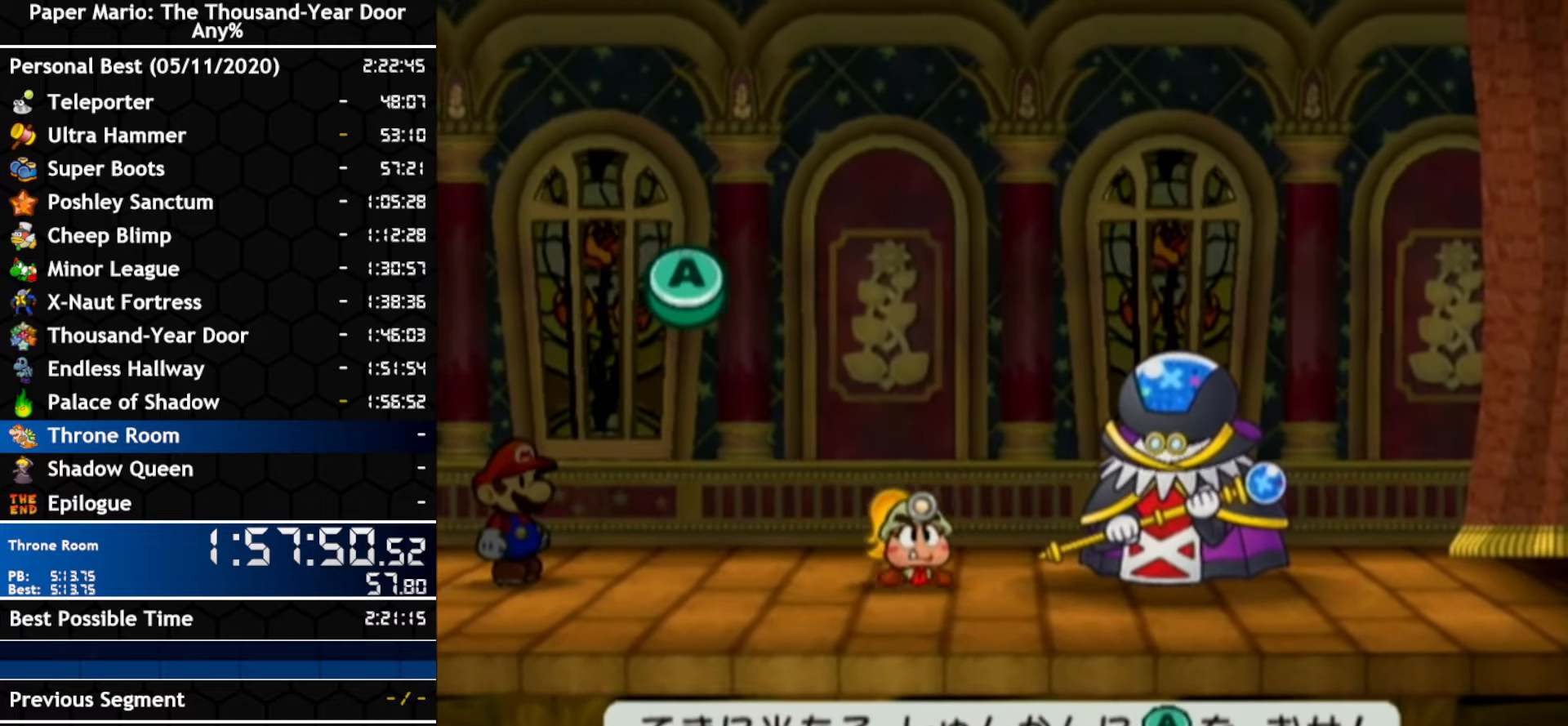
{"buttons": [], "left_stick": "center", "right_stick": "center", "events": []}
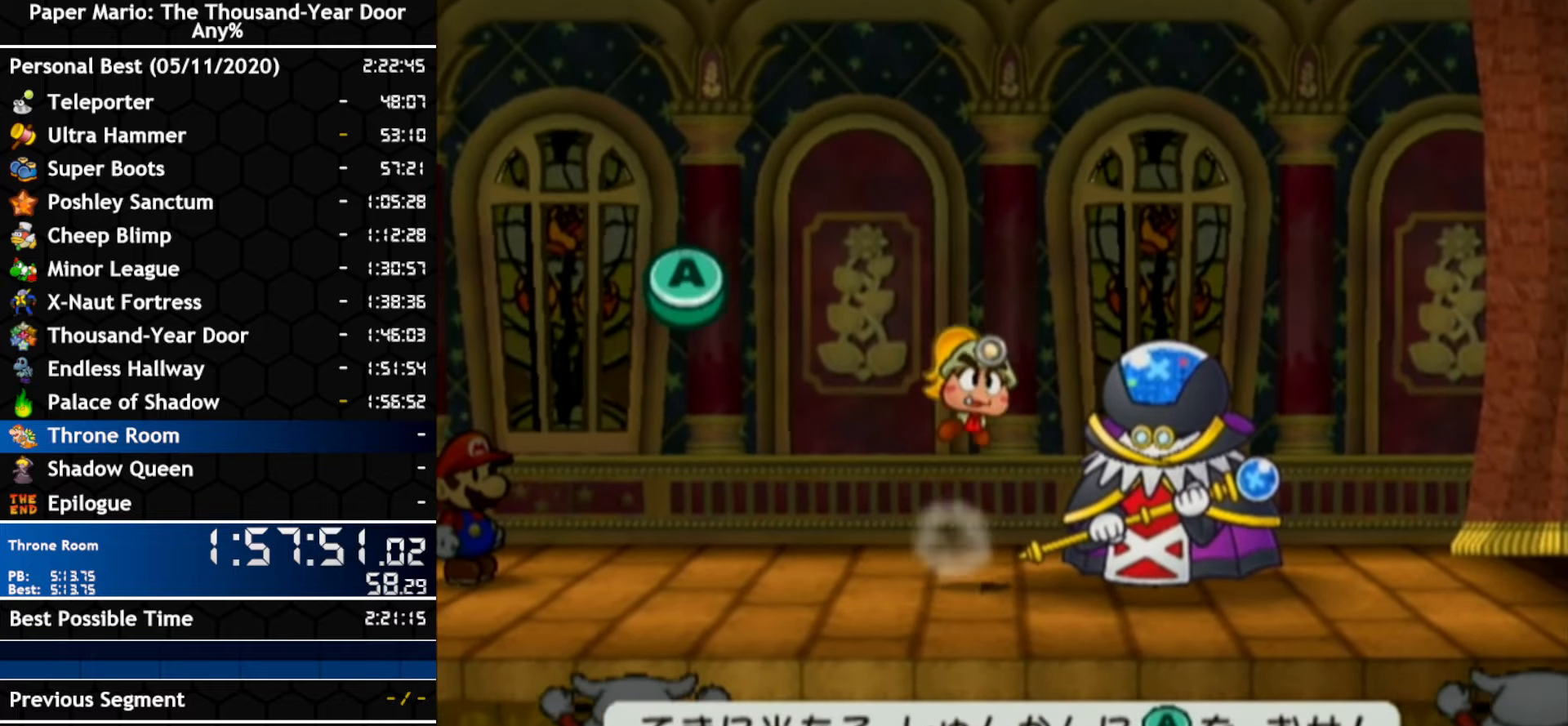
{"buttons": [], "left_stick": "center", "right_stick": "center", "events": []}
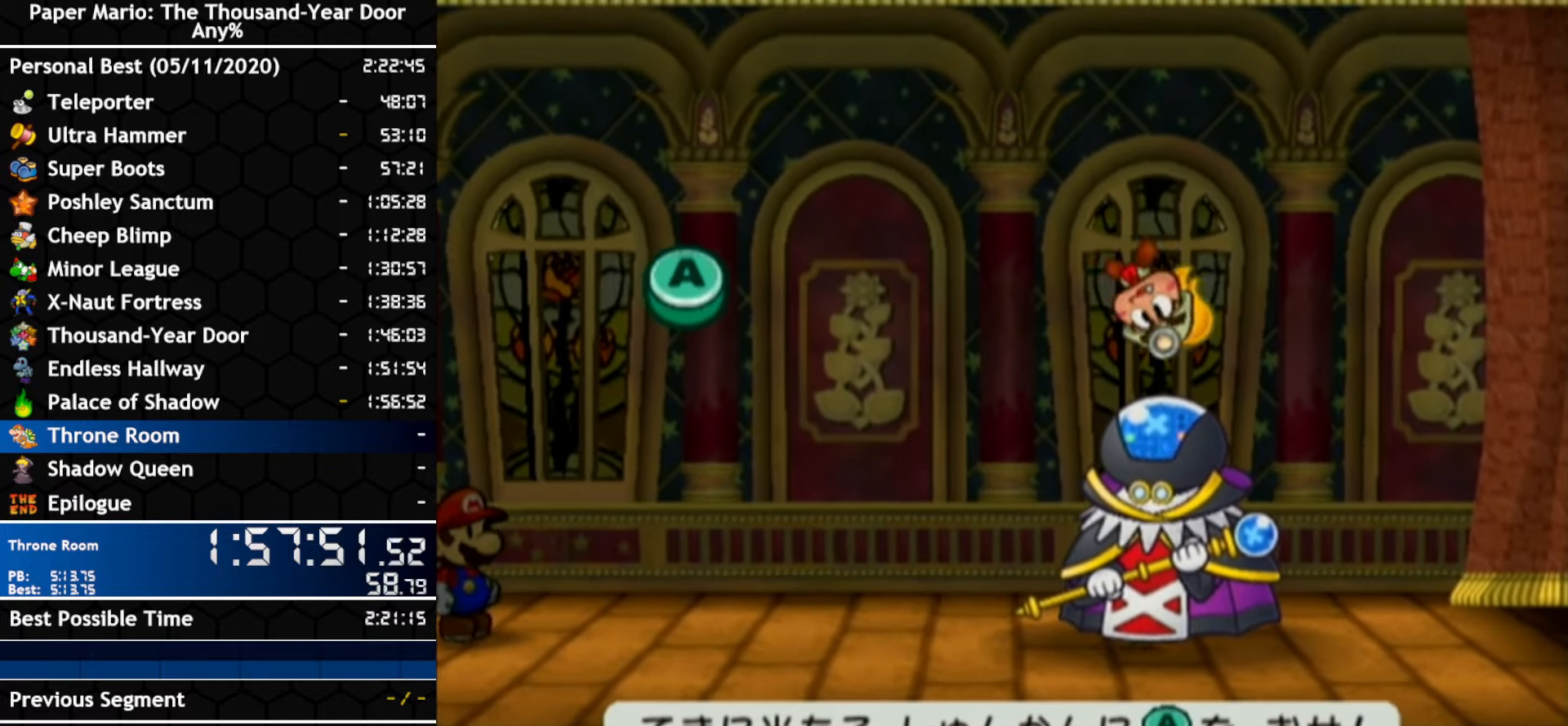
{"buttons": [], "left_stick": "center", "right_stick": "center", "events": [[66, "A", "down"], [183, "A", "up"]]}
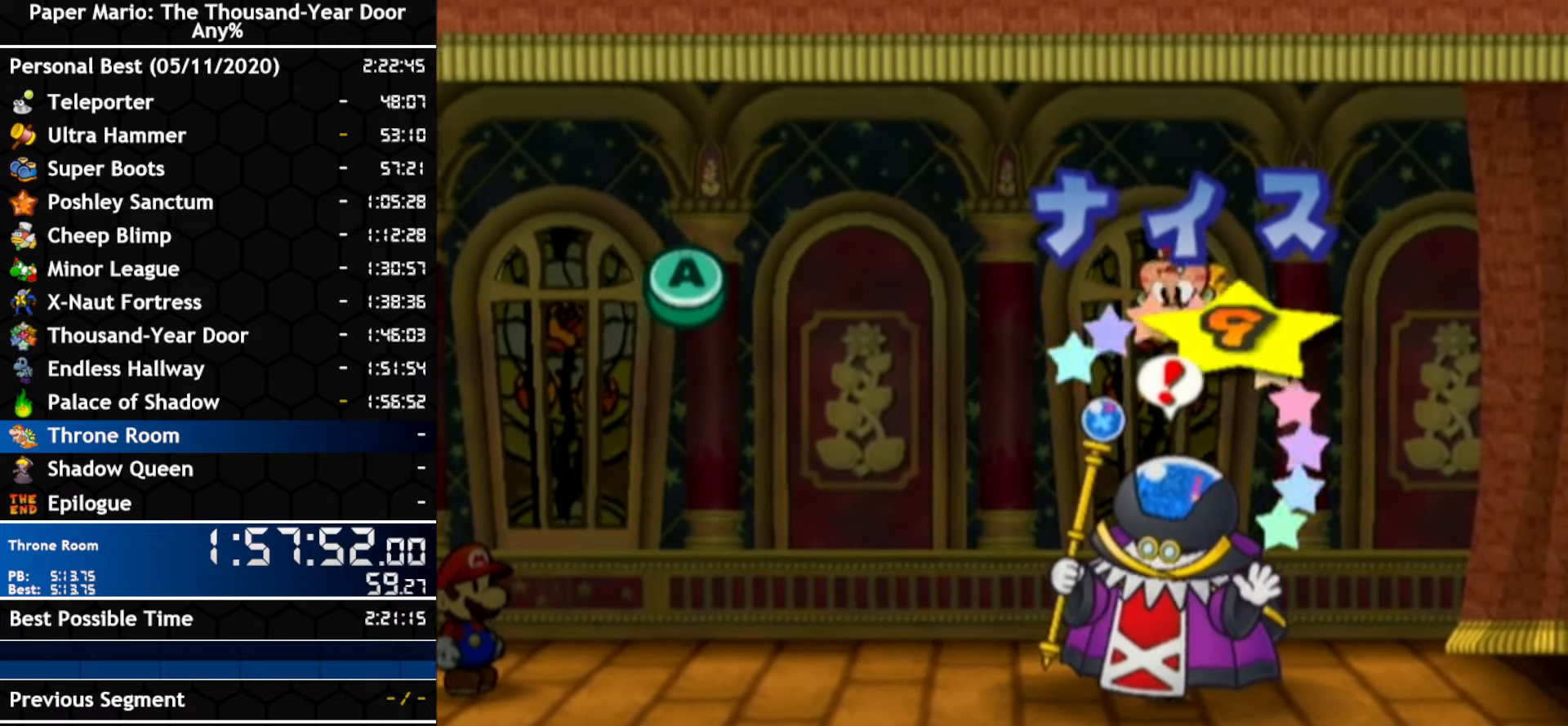
{"buttons": [], "left_stick": "center", "right_stick": "center", "events": [[183, "A", "down"], [350, "A", "up"]]}
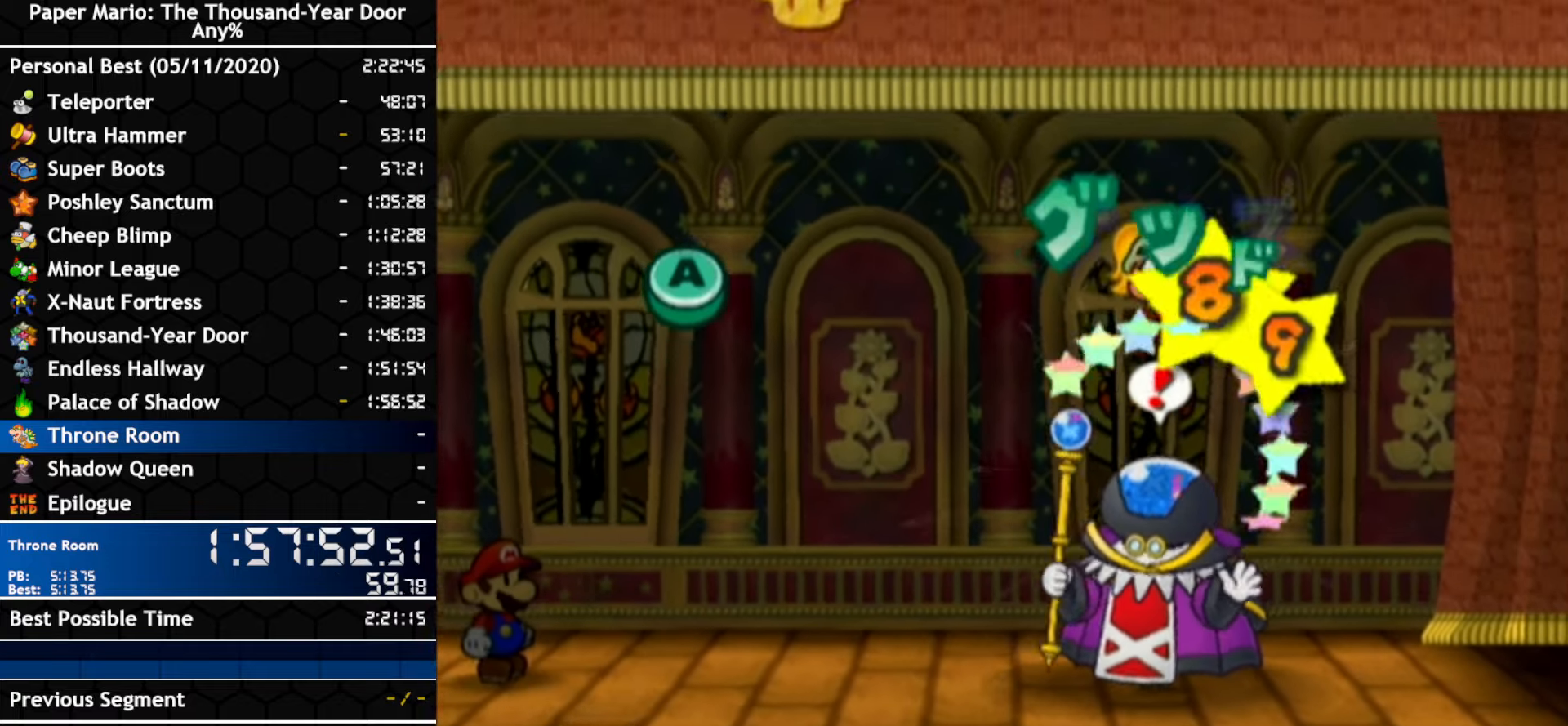
{"buttons": [], "left_stick": "center", "right_stick": "center", "events": [[366, "A", "down"], [500, "A", "up"]]}
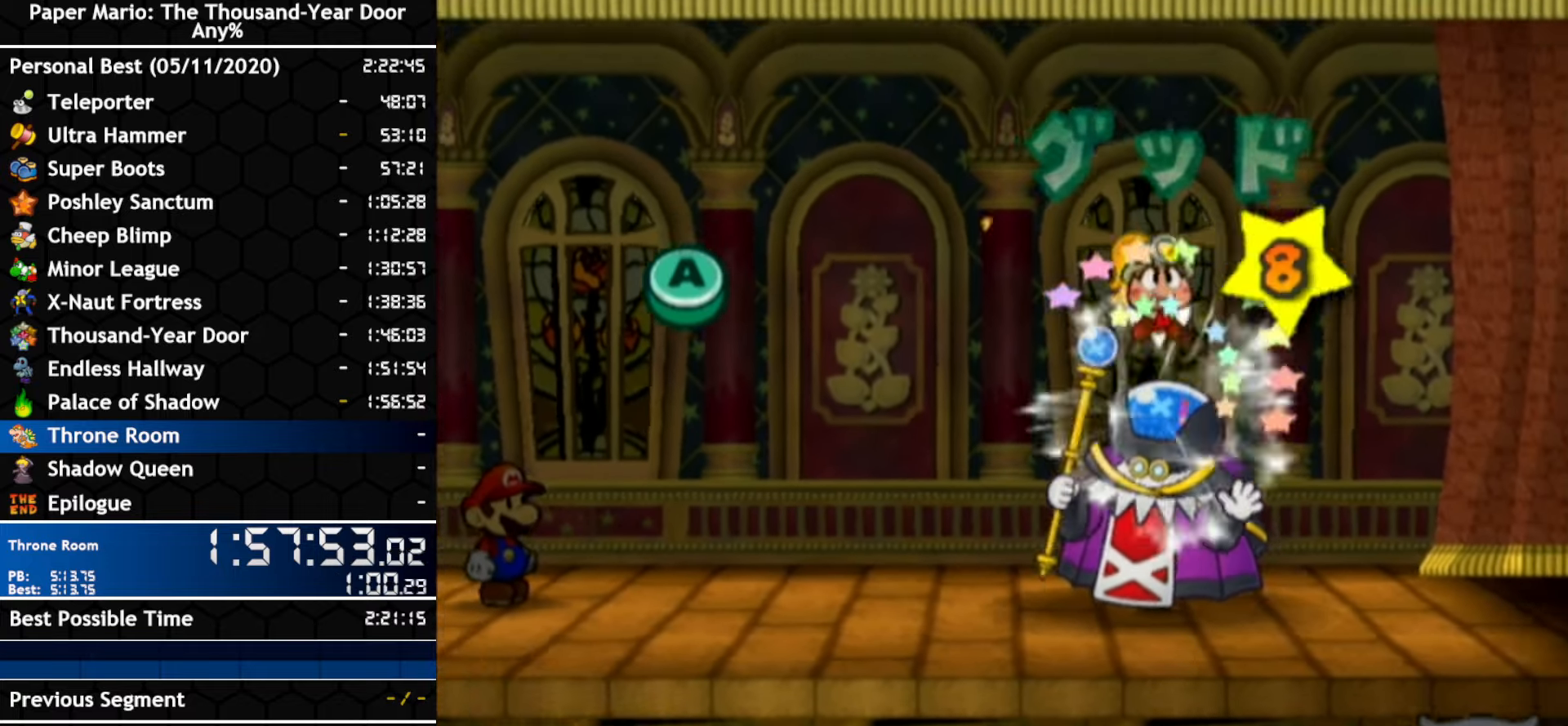
{"buttons": [], "left_stick": "center", "right_stick": "center", "events": []}
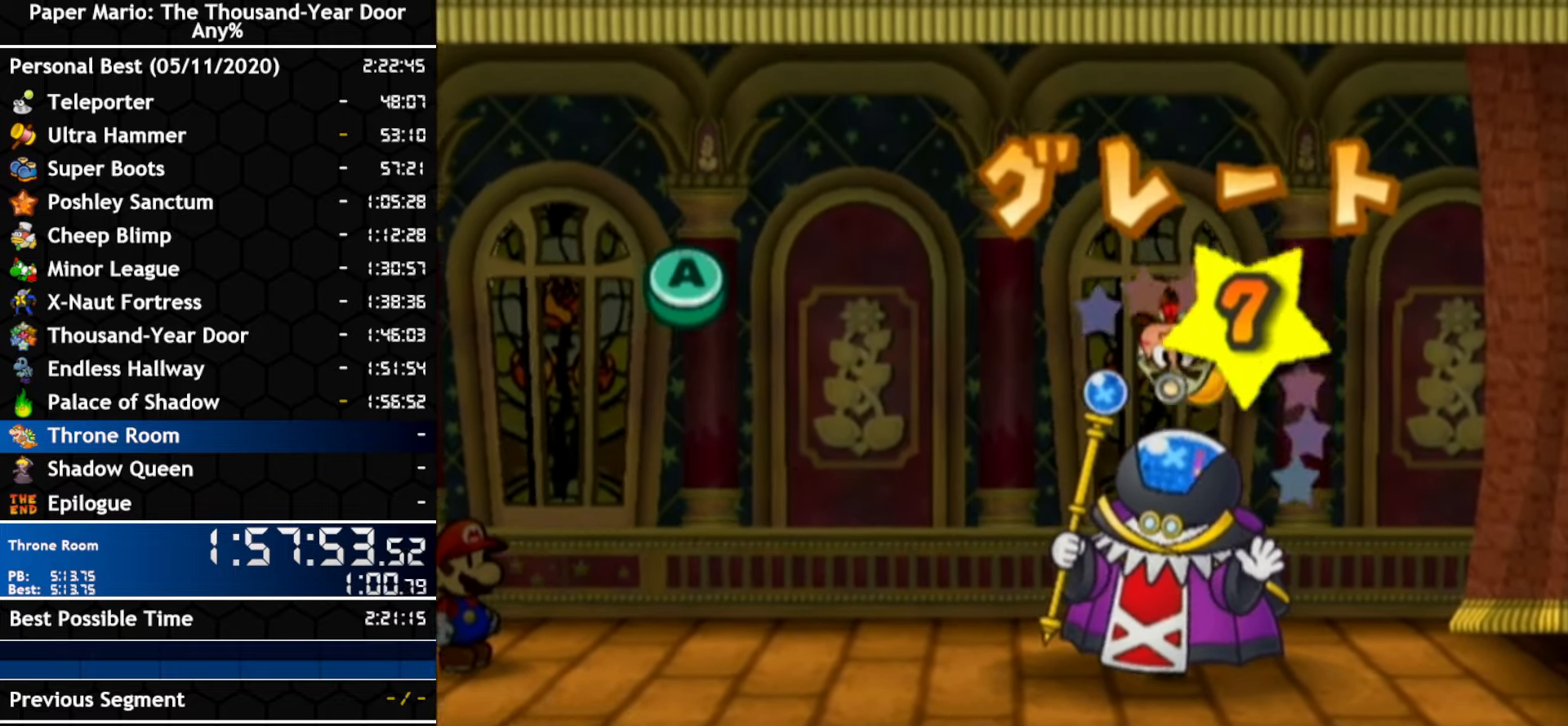
{"buttons": [], "left_stick": "center", "right_stick": "center", "events": [[33, "A", "down"], [183, "A", "up"]]}
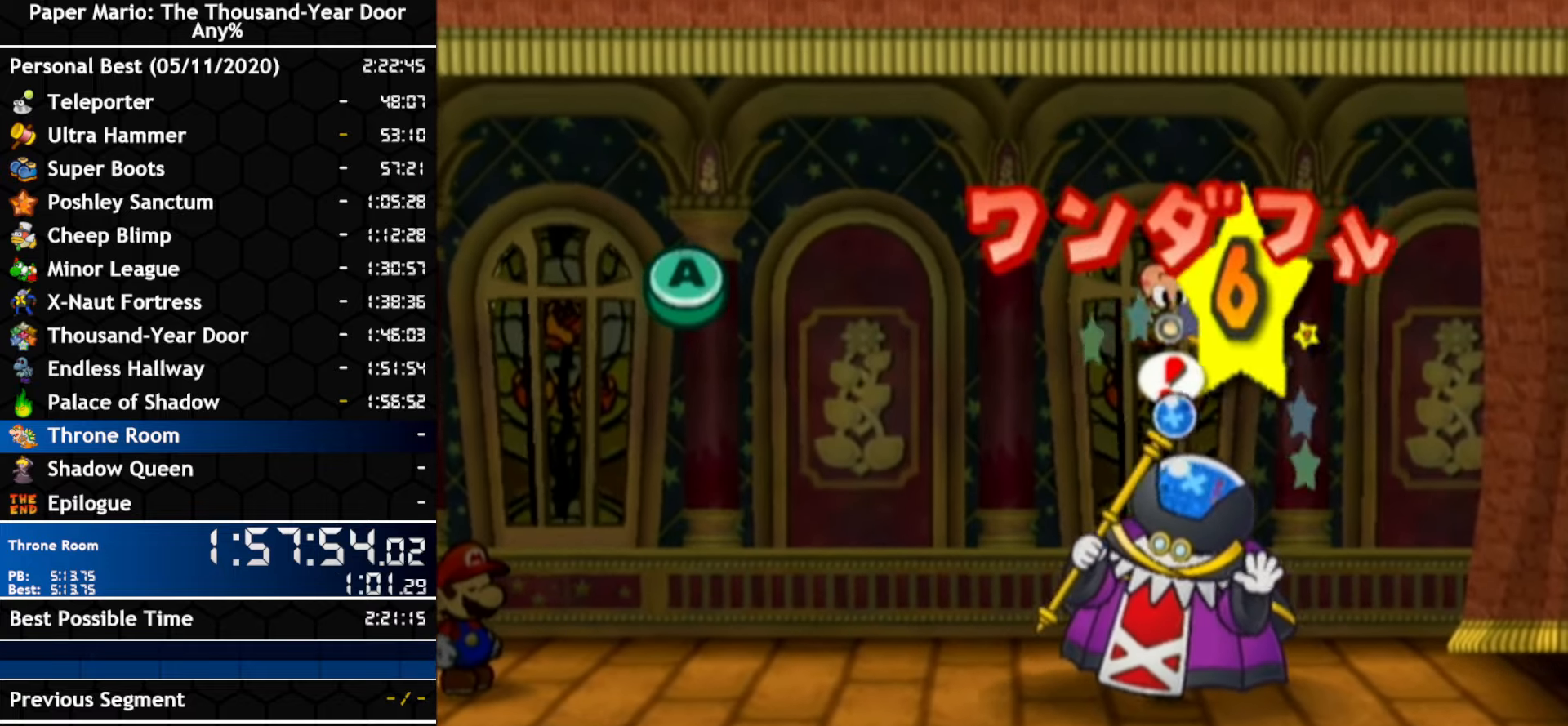
{"buttons": [], "left_stick": "center", "right_stick": "center", "events": []}
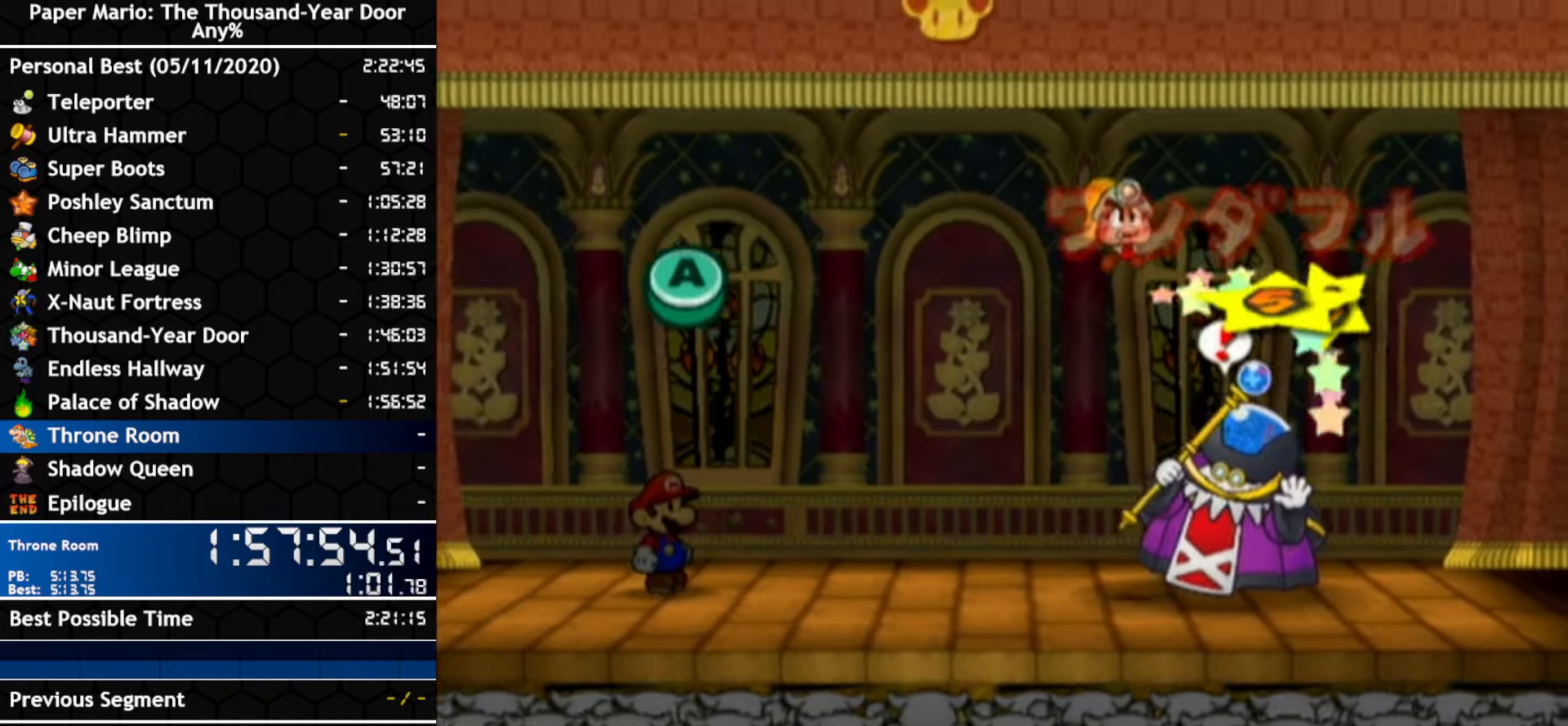
{"buttons": [], "left_stick": "center", "right_stick": "center", "events": []}
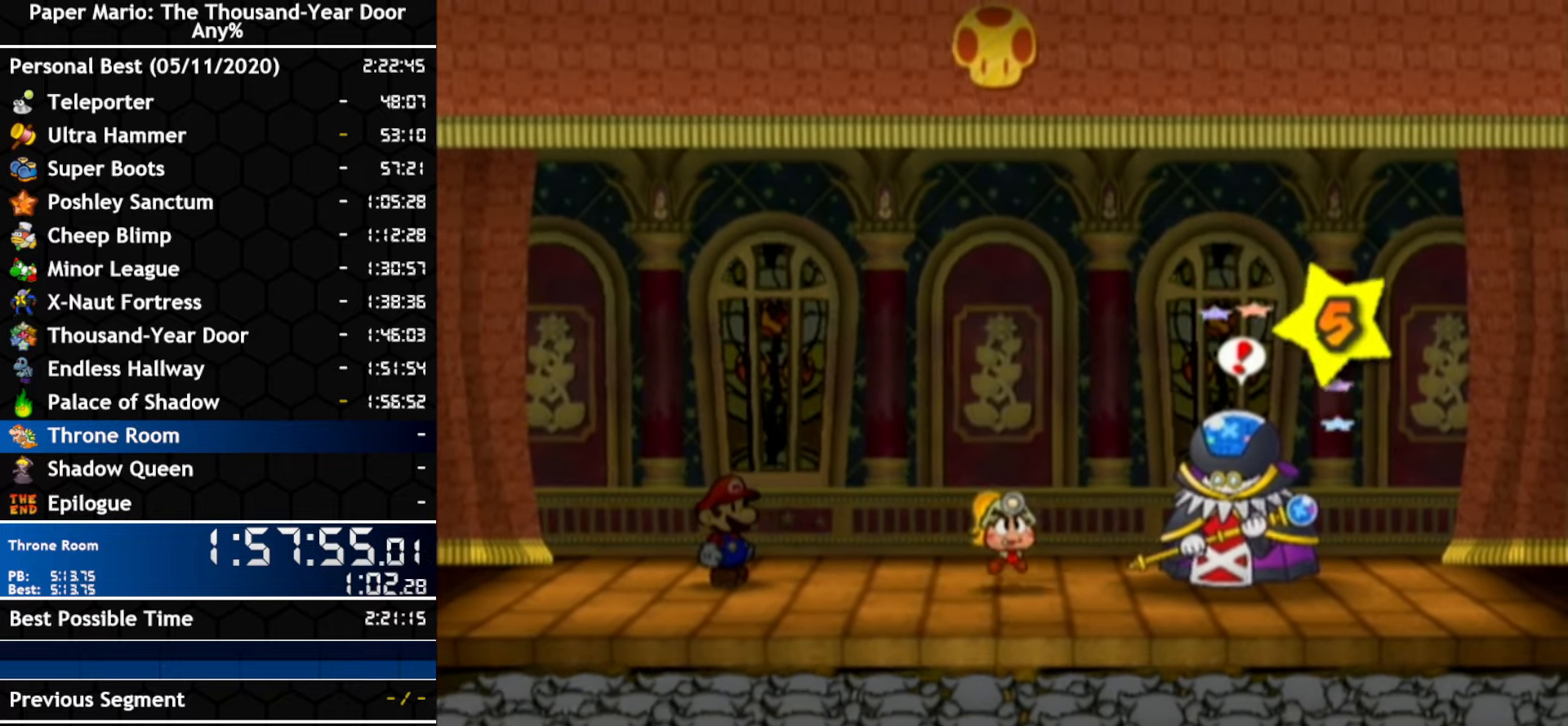
{"buttons": [], "left_stick": "center", "right_stick": "center", "events": []}
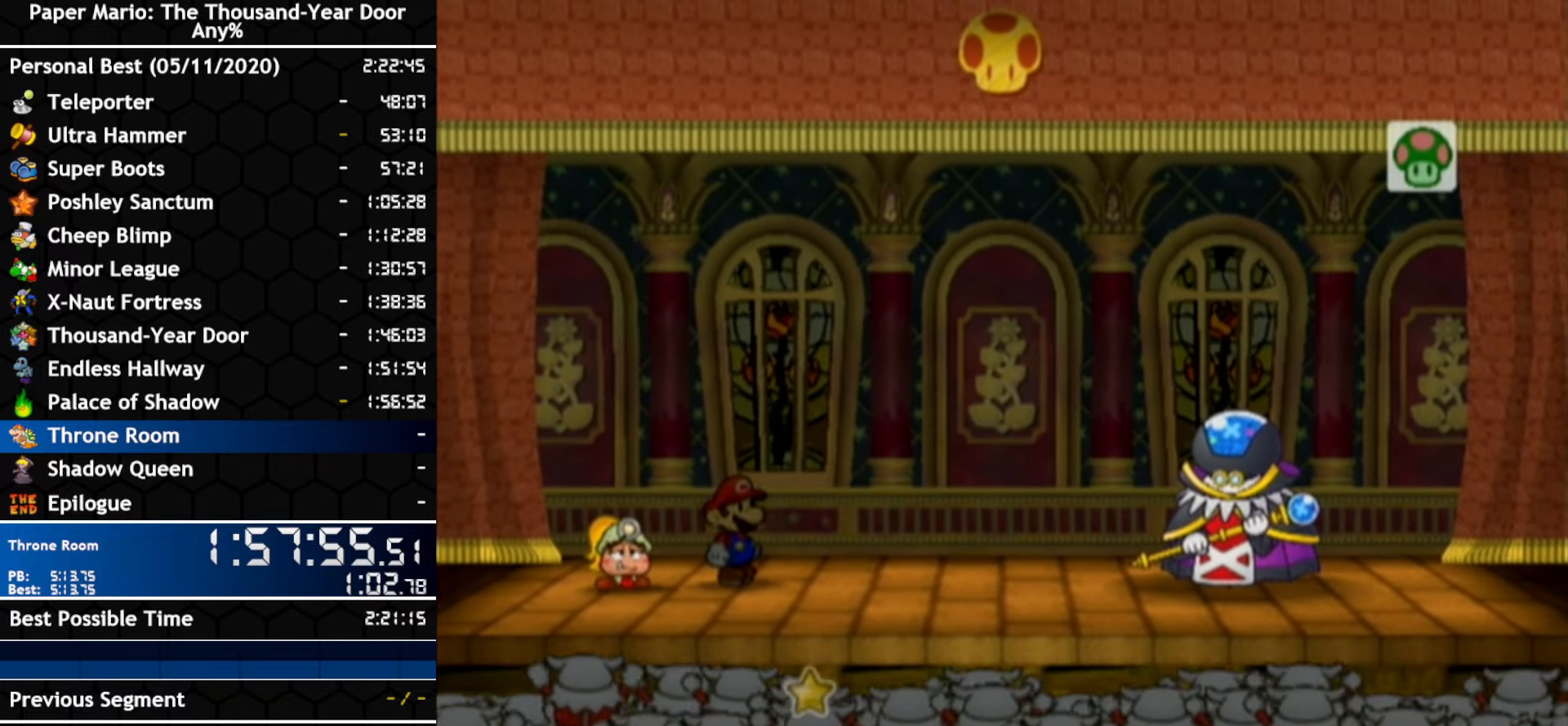
{"buttons": ["A"], "left_stick": "center", "right_stick": "center", "events": [[400, "A", "down"]]}
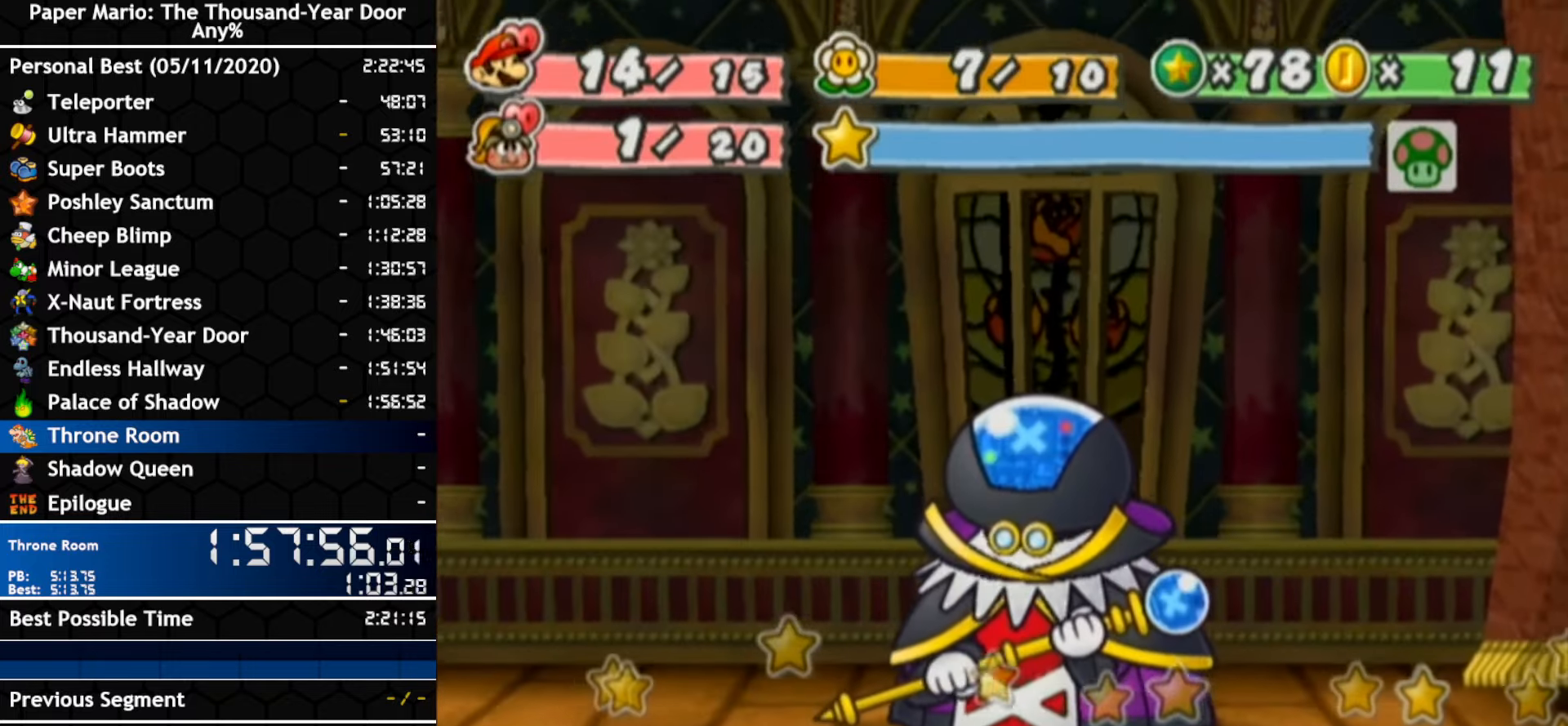
{"buttons": ["A", "B"], "left_stick": "center", "right_stick": "center"}
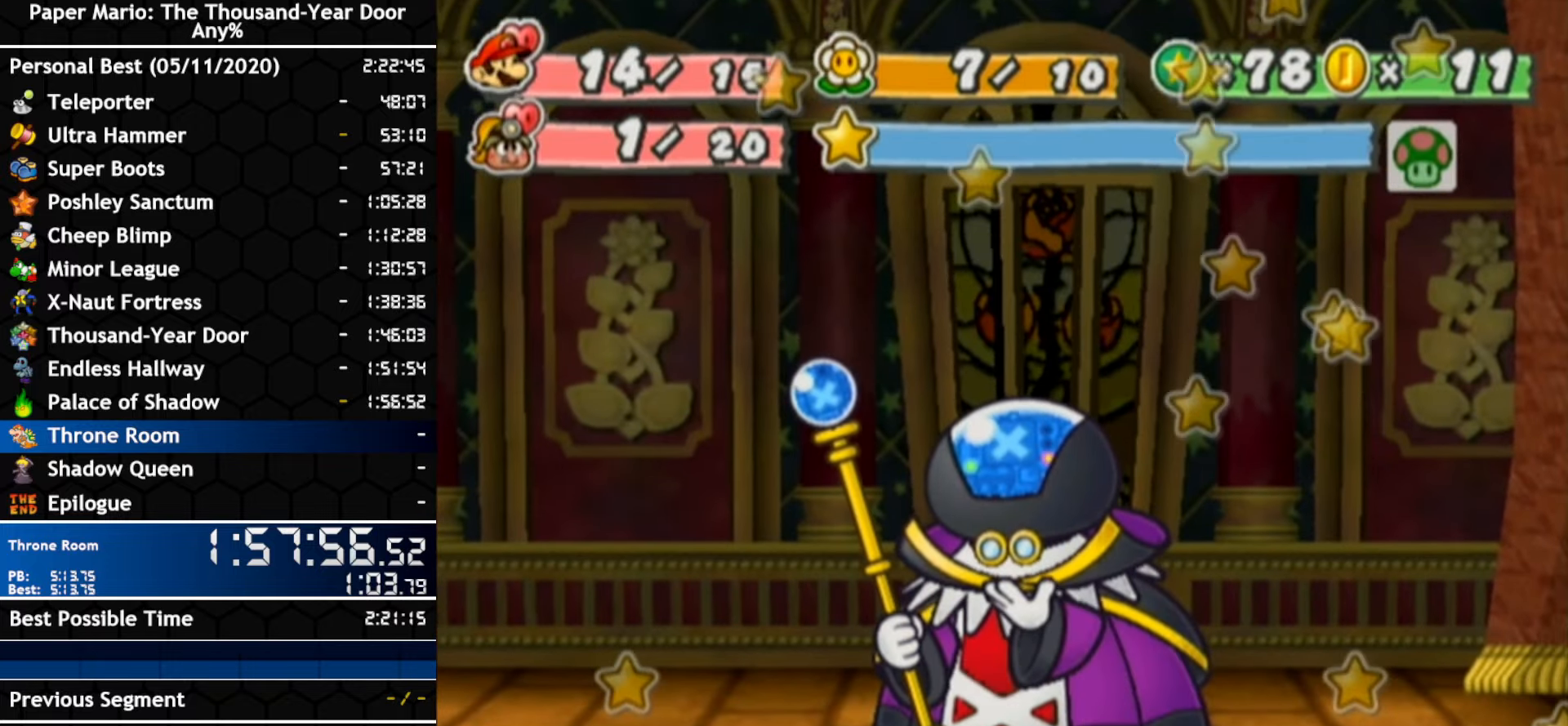
{"buttons": [], "left_stick": "center", "right_stick": "center"}
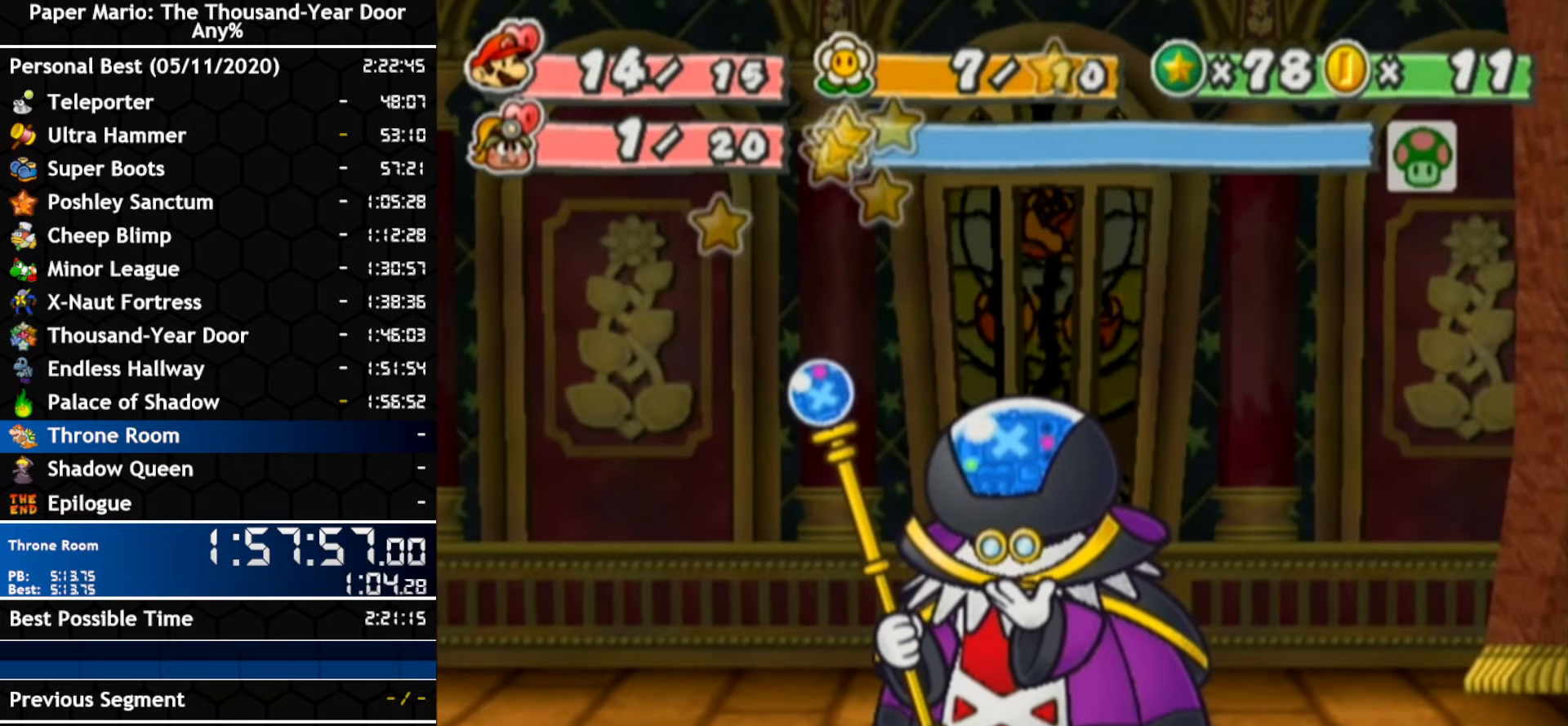
{"buttons": ["A", "B"], "left_stick": "center", "right_stick": "center"}
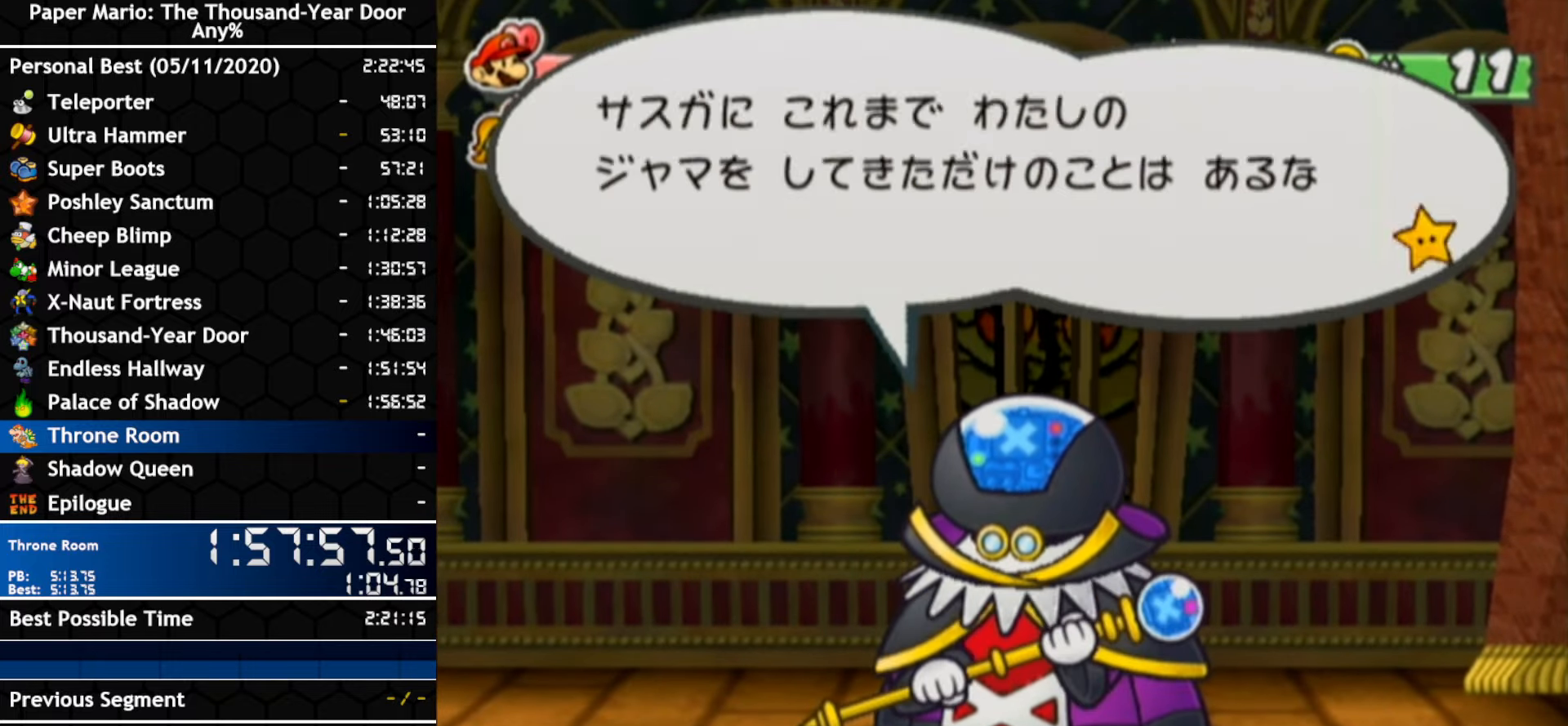
{"buttons": ["A", "B"], "left_stick": "center", "right_stick": "center", "events": [[67, "A", "up"], [117, "A", "down"], [183, "A", "up"], [250, "A", "down"], [317, "A", "up"], [500, "A", "down"]]}
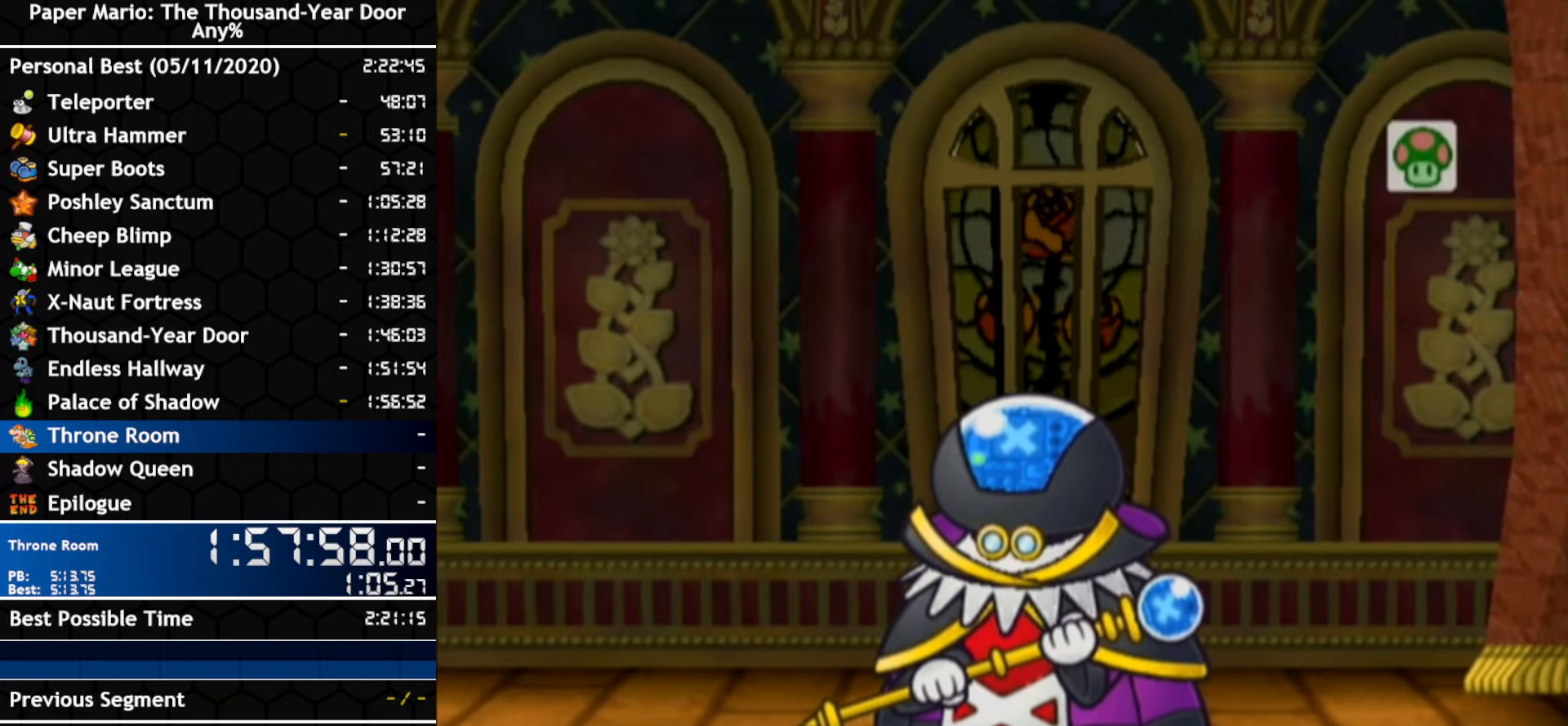
{"buttons": ["A"], "left_stick": "center", "right_stick": "center"}
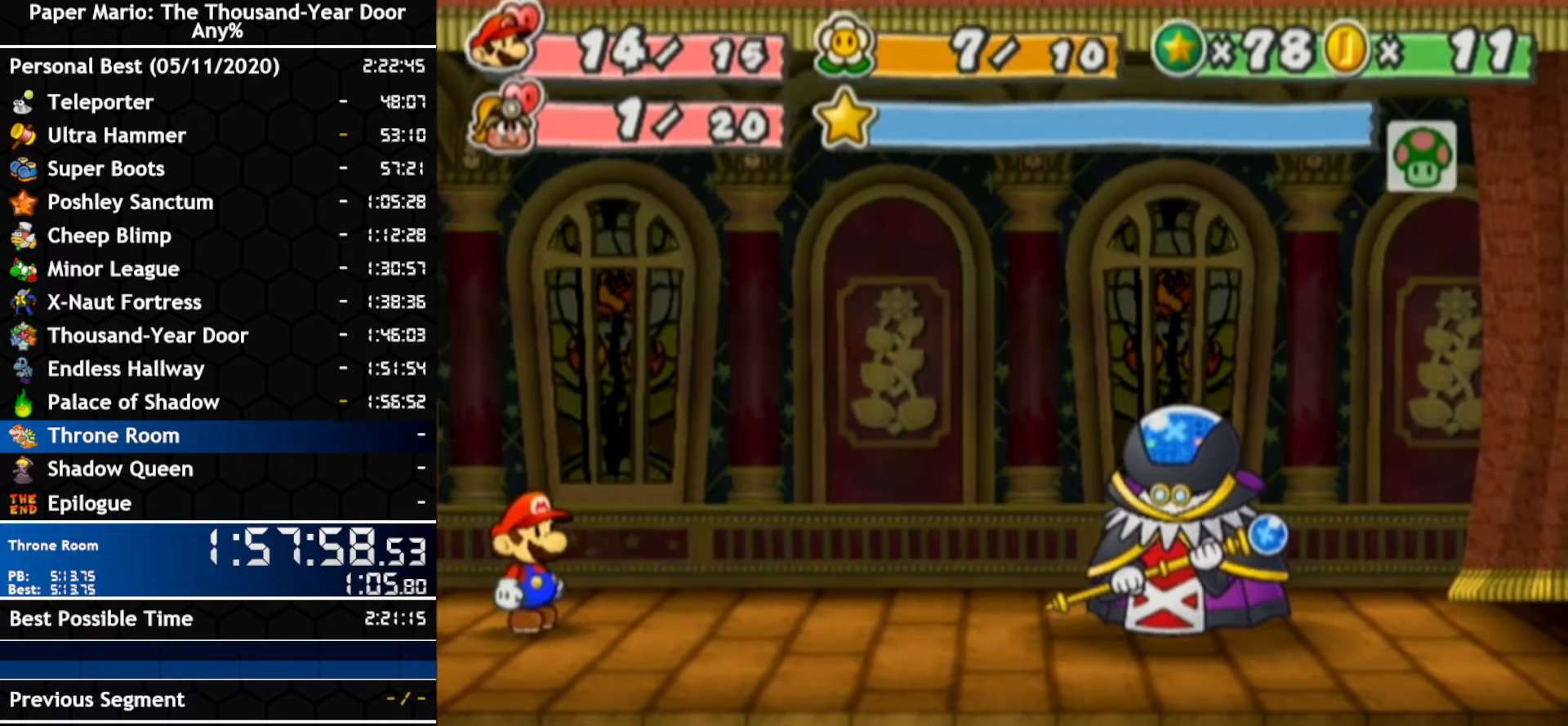
{"buttons": [], "left_stick": "center", "right_stick": "center", "events": [[33, "A", "up"]]}